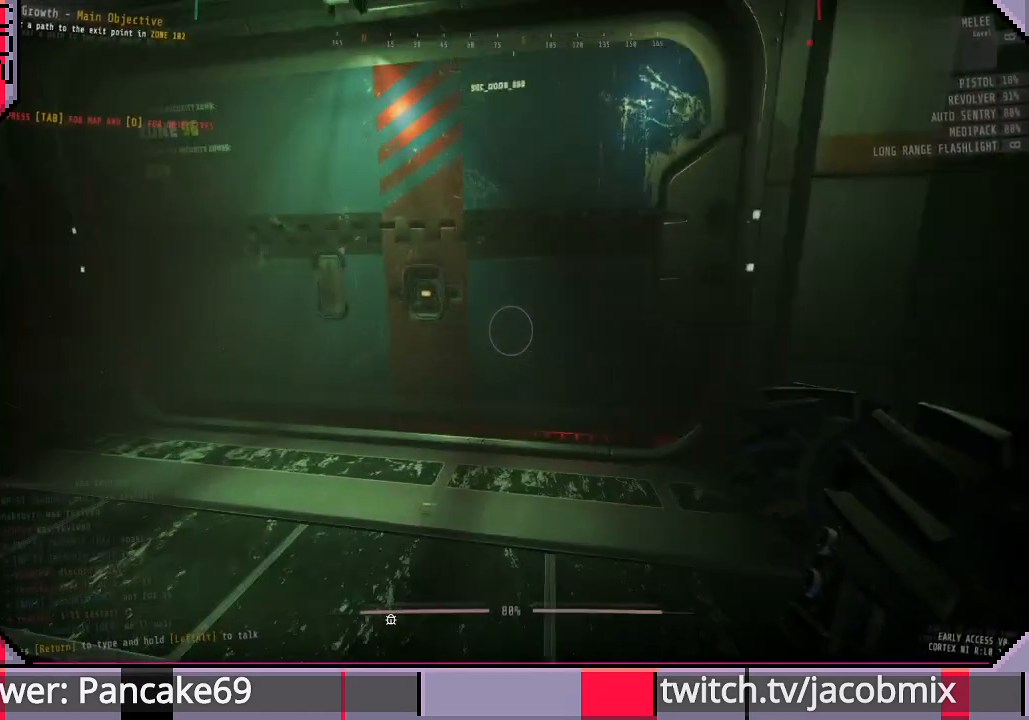
Gameplay with keyboard and mouse; each line is a JSON object with the keys and mouse buttons held at the frame after it. "events" lists presses ("down") and releases ("up") of "a", "c", "ctrl", "d", "e", "f", "q", "r", "s", "shift", "space", "t", "tab", "w", "x", "z", "mouse_left", "mouse_wheel", "mouse_right", "mouse_mb4" and "mouse_mb5" between this image and that frame as [ms after this image, input, new state], when the widget could be followed in between. "mouse_left", "mouse_wheel", "mouse_right", "mouse_mb4", "mouse_mb5" = the "left", "wheel", "right", "mb4", "mb5" buttons of the "mouse" list. No other keys are recorded. "wheel" means that the mouse wheel is clicked or scrolled. Mouse movement is not recorded.
{"keys": [], "mouse": [], "events": [[100, "a", "up"], [333, "shift", "up"], [400, "a", "down"], [466, "w", "up"], [500, "a", "up"]]}
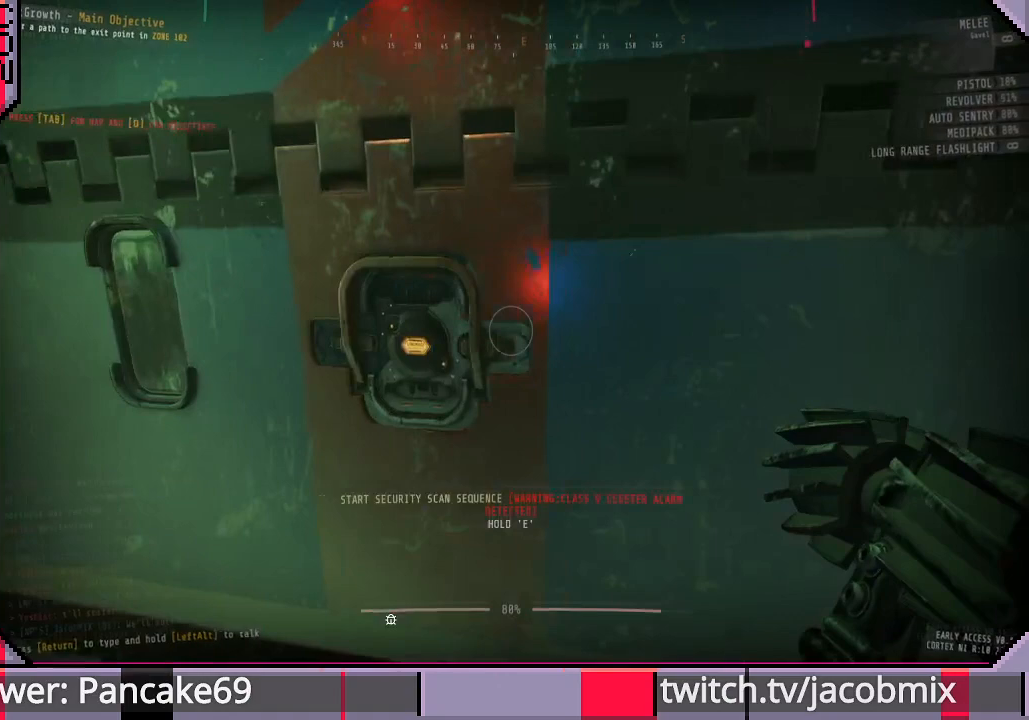
{"keys": [], "mouse": [], "events": []}
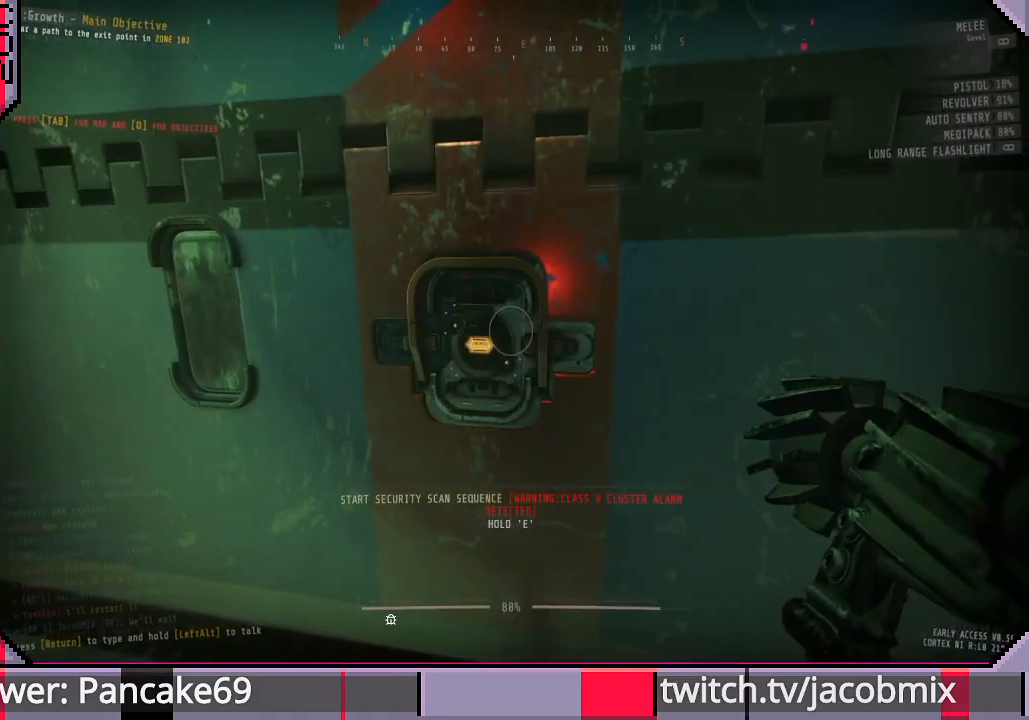
{"keys": [], "mouse": [], "events": []}
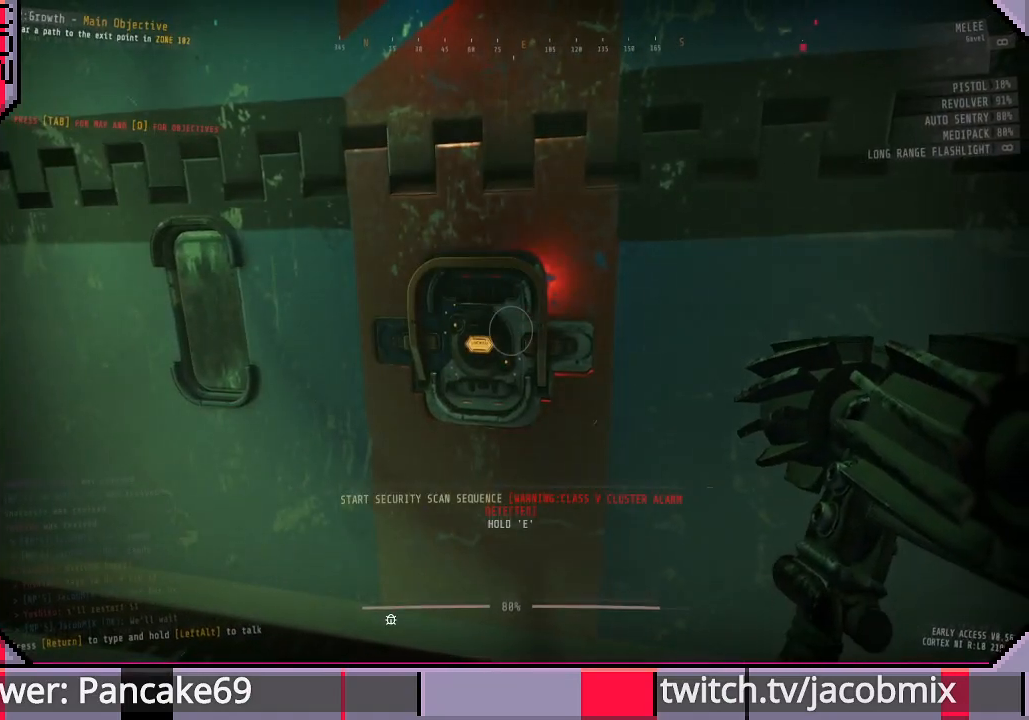
{"keys": ["a"], "mouse": [], "events": [[466, "a", "down"]]}
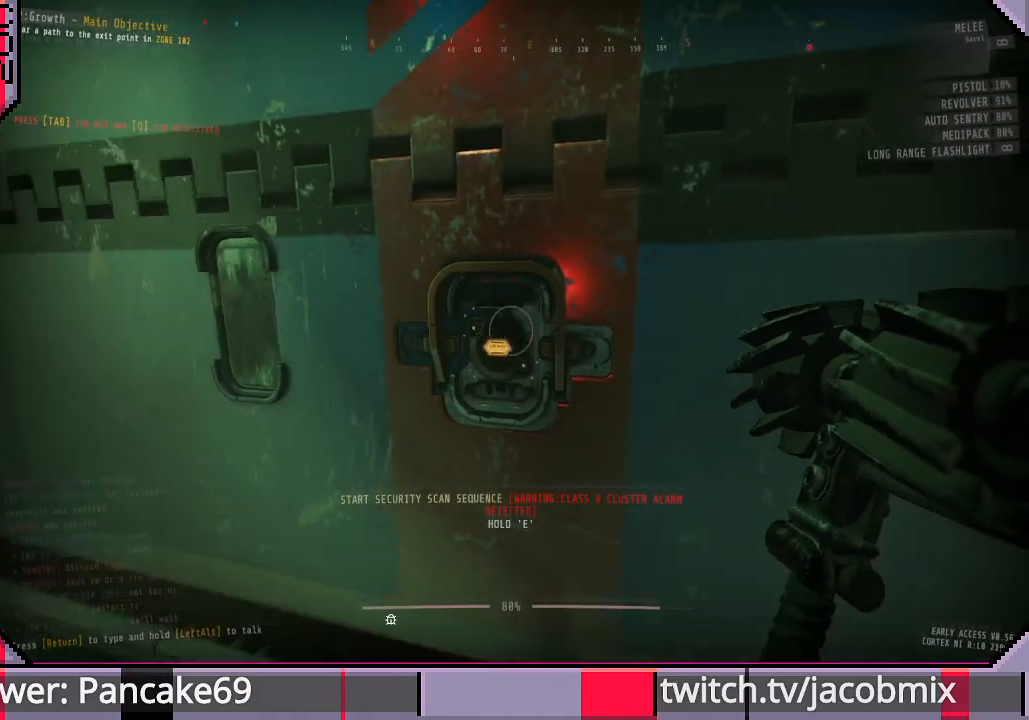
{"keys": ["a"], "mouse": [], "events": []}
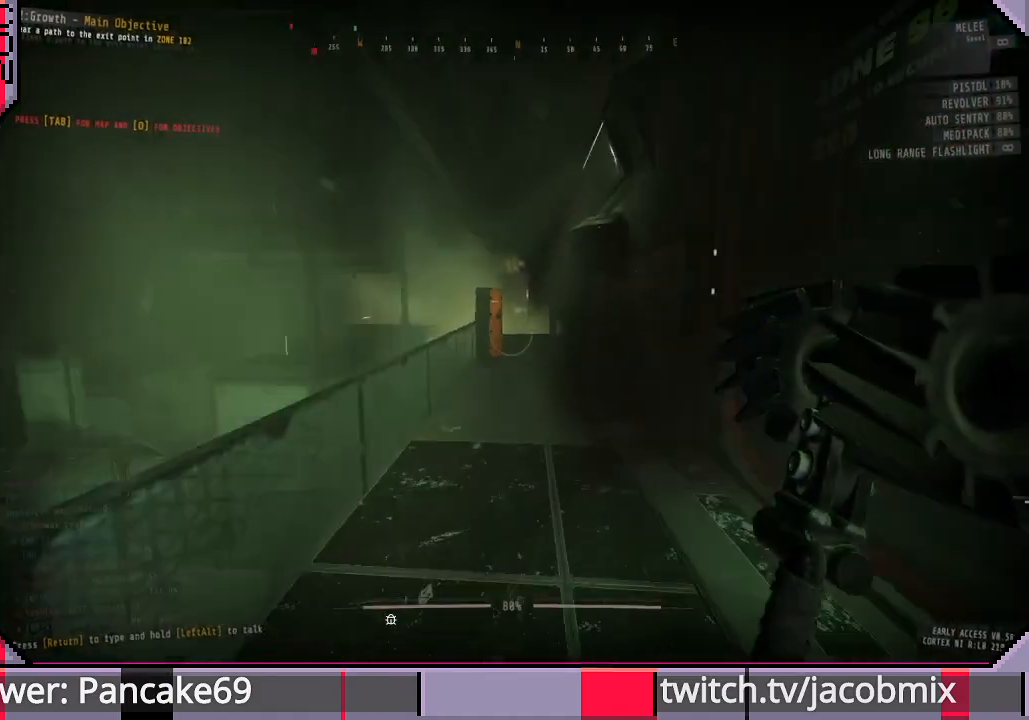
{"keys": ["w"], "mouse": [], "events": [[433, "a", "up"], [433, "w", "down"]]}
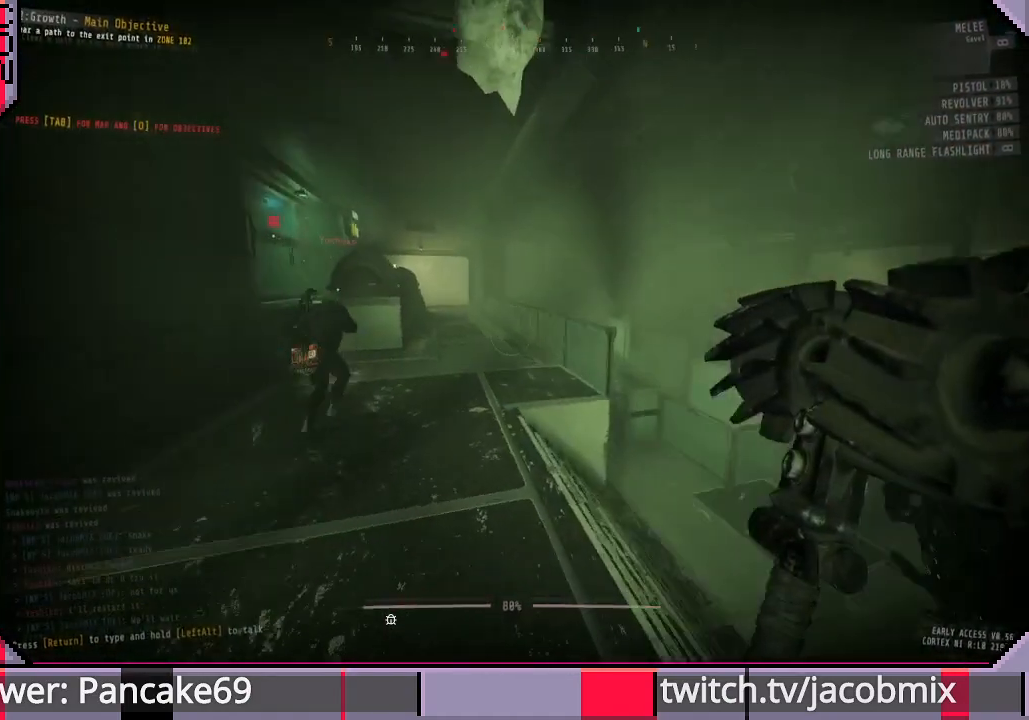
{"keys": ["shift", "w"], "mouse": [], "events": [[133, "shift", "down"]]}
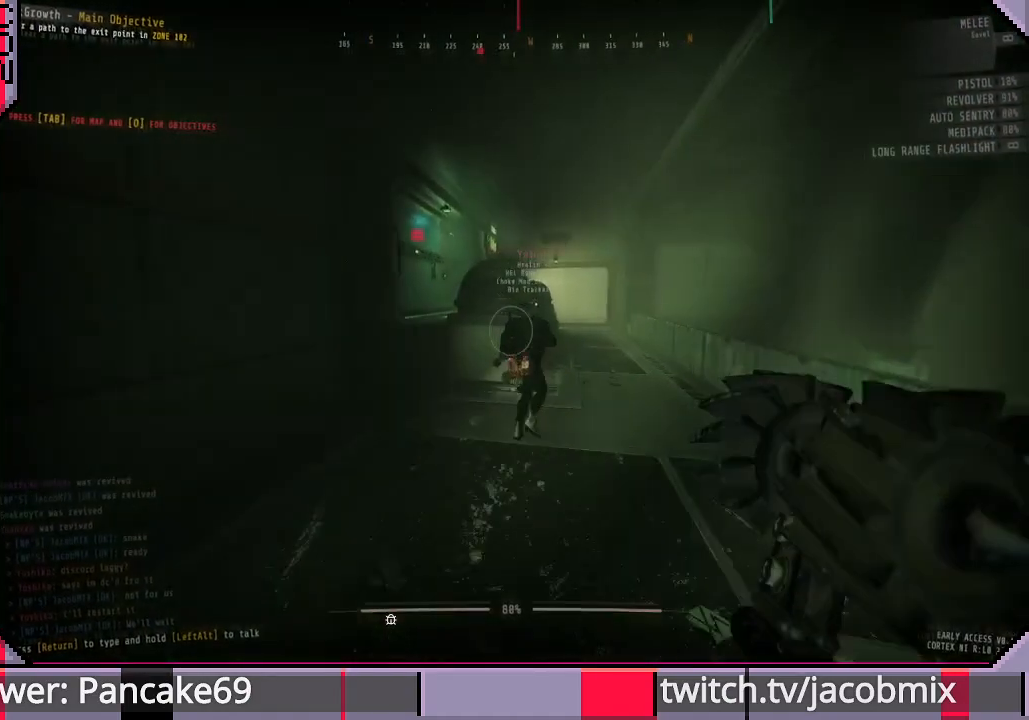
{"keys": ["shift", "w"], "mouse": [], "events": [[233, "d", "down"], [366, "d", "up"]]}
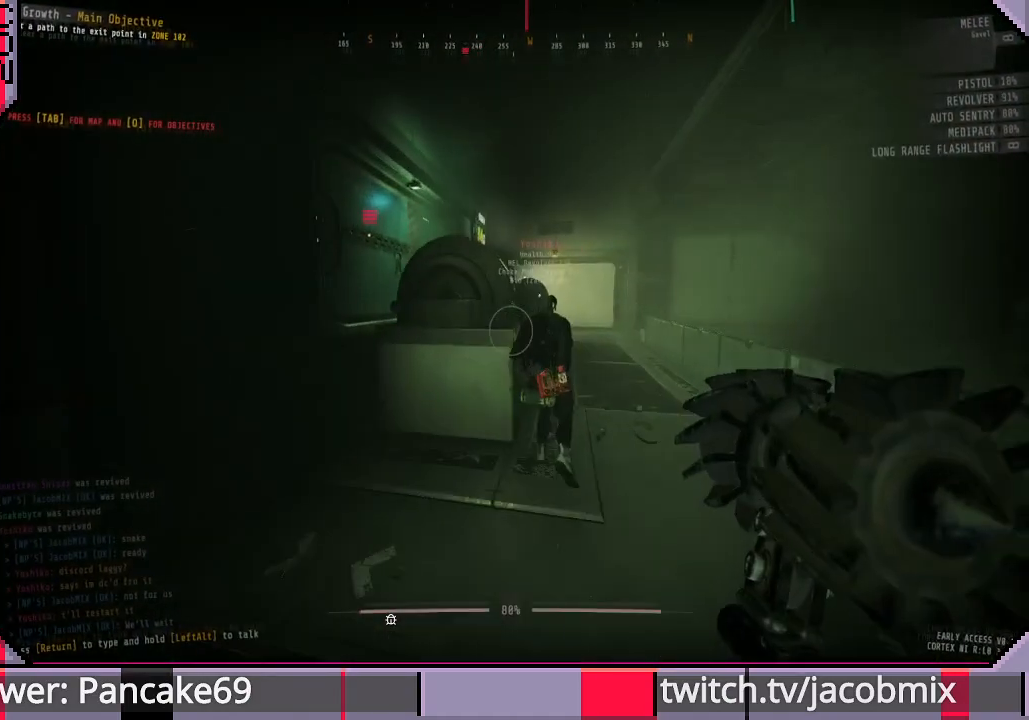
{"keys": ["shift", "w"], "mouse": [], "events": []}
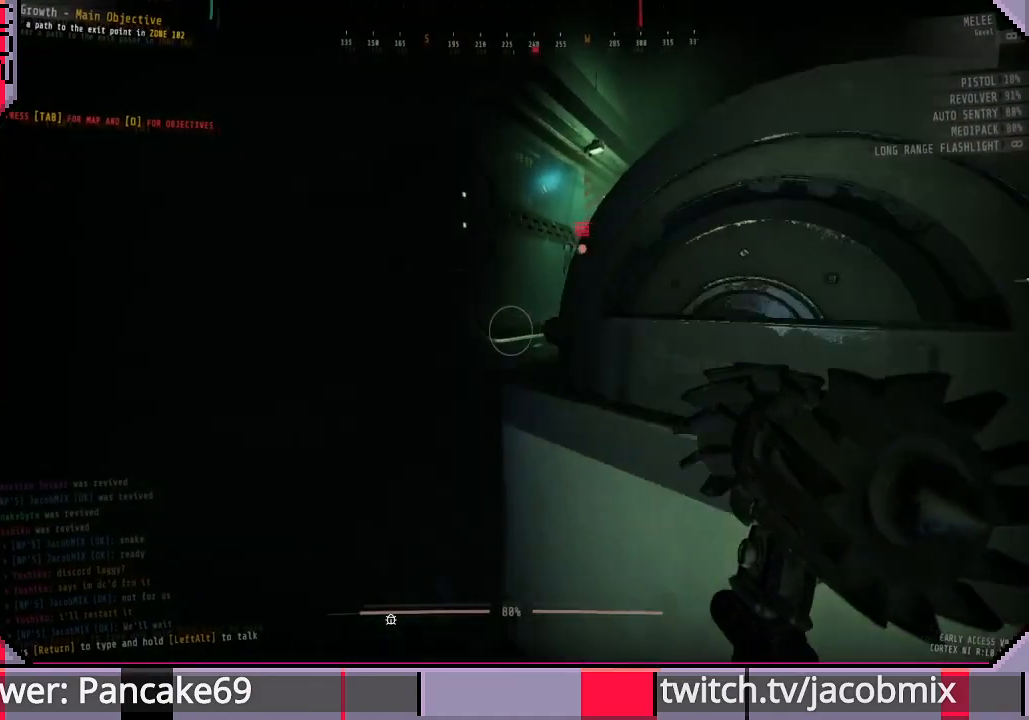
{"keys": ["d", "shift", "w"], "mouse": [], "events": [[466, "d", "down"]]}
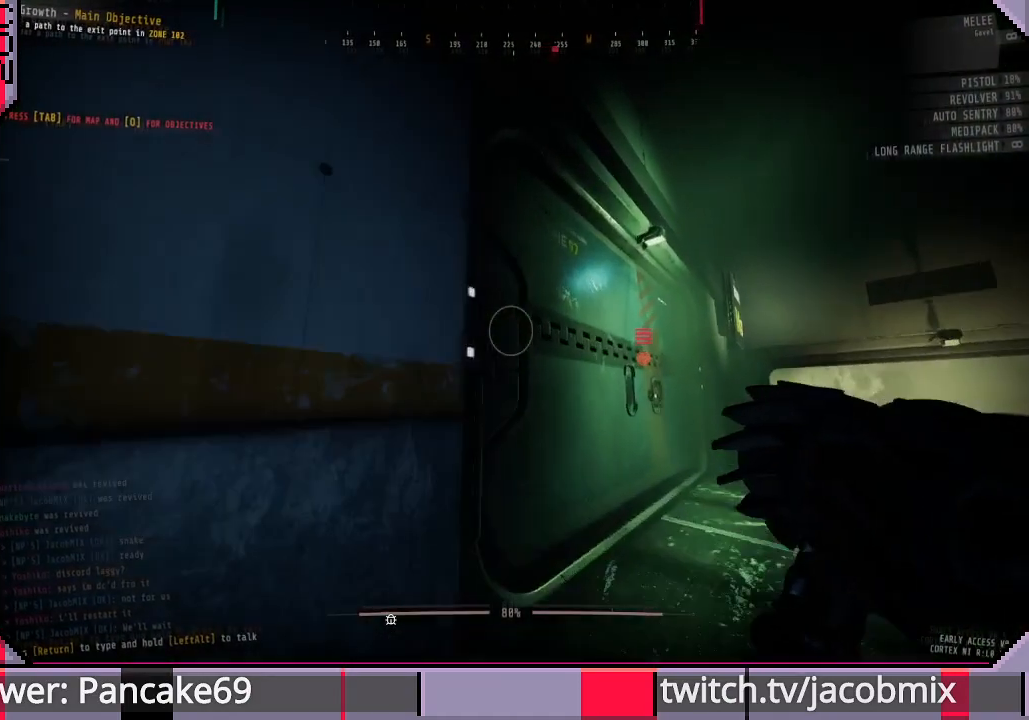
{"keys": ["d"], "mouse": [], "events": [[200, "shift", "up"], [366, "w", "up"]]}
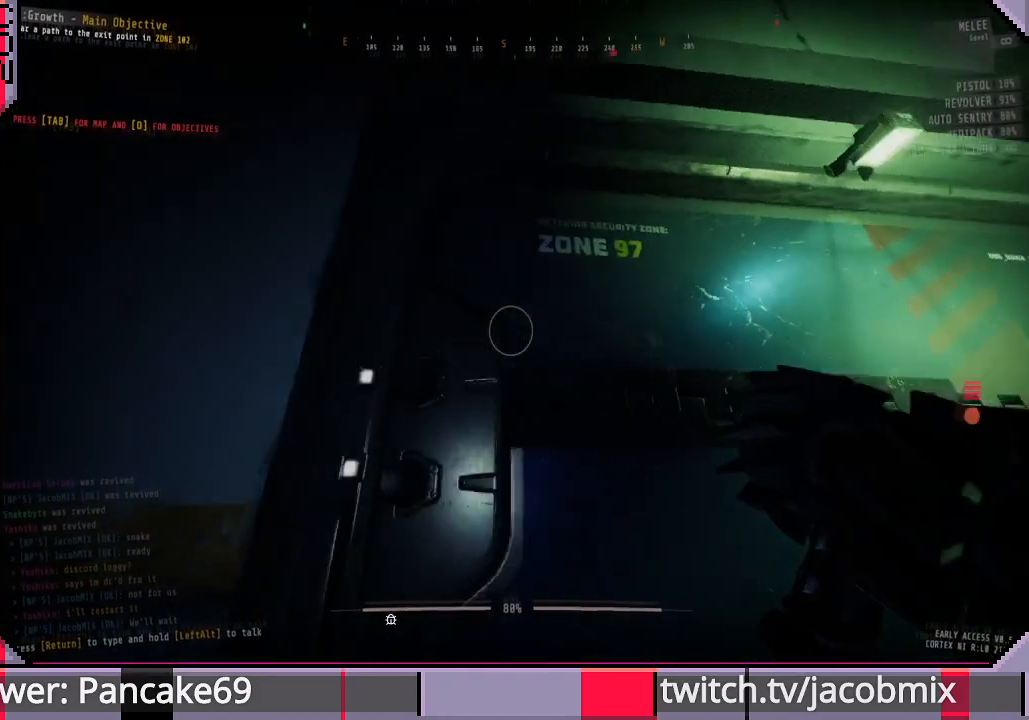
{"keys": [], "mouse": [], "events": [[266, "d", "up"]]}
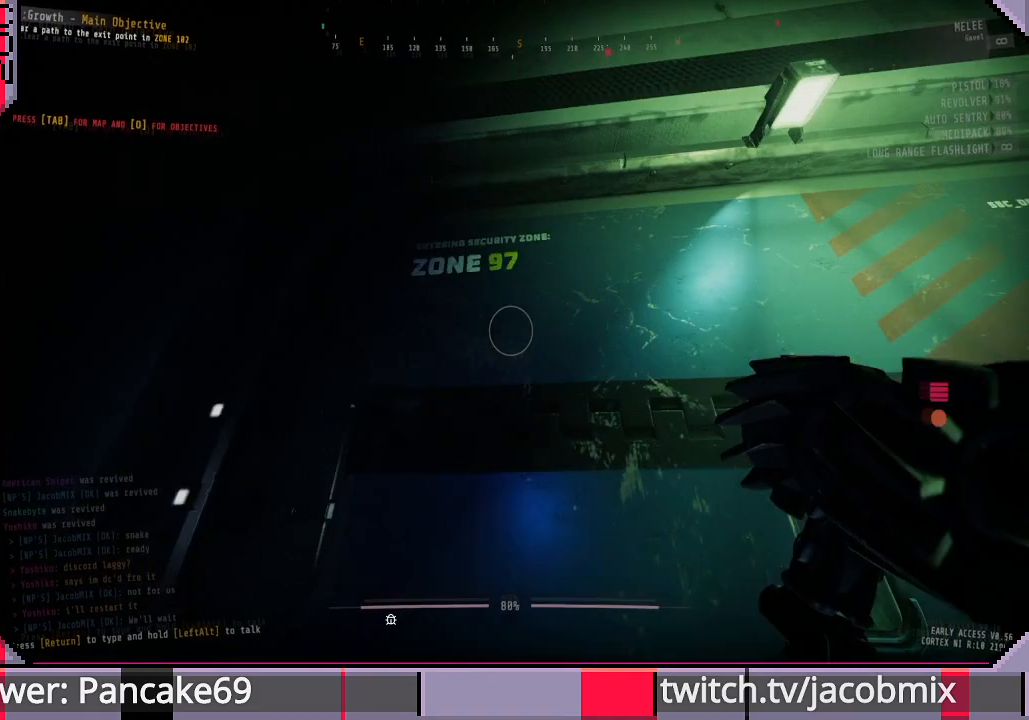
{"keys": ["a"], "mouse": [], "events": [[233, "s", "down"], [400, "a", "down"], [400, "s", "up"]]}
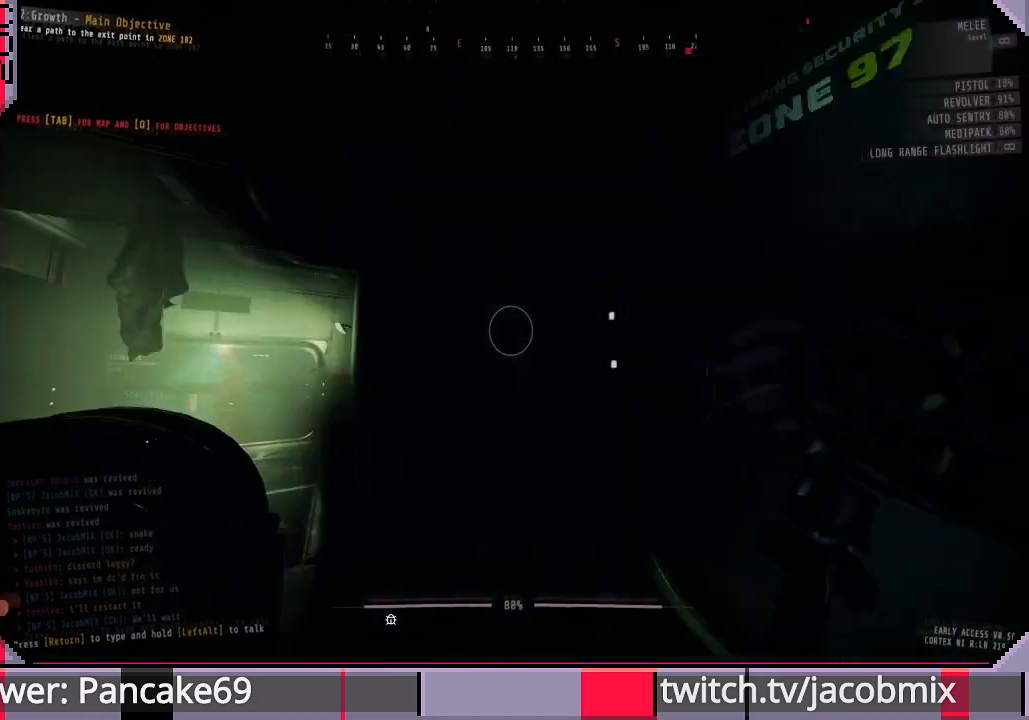
{"keys": [], "mouse": [], "events": [[266, "w", "down"], [433, "w", "up"], [500, "a", "up"]]}
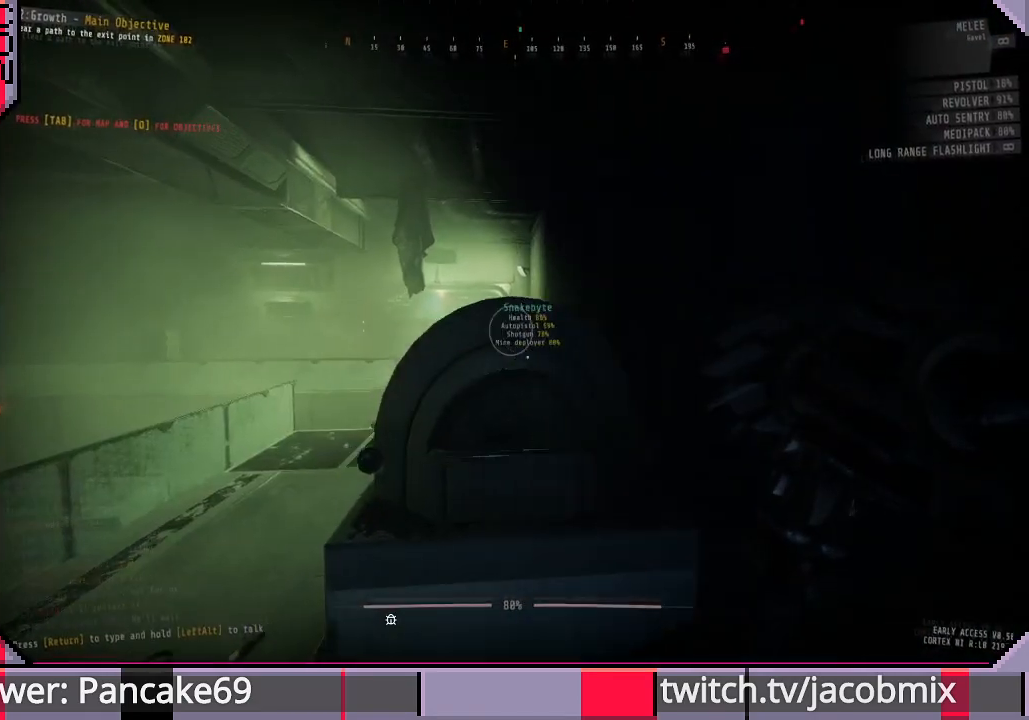
{"keys": [], "mouse": [], "events": [[233, "d", "down"], [300, "w", "down"], [433, "w", "up"], [466, "d", "up"]]}
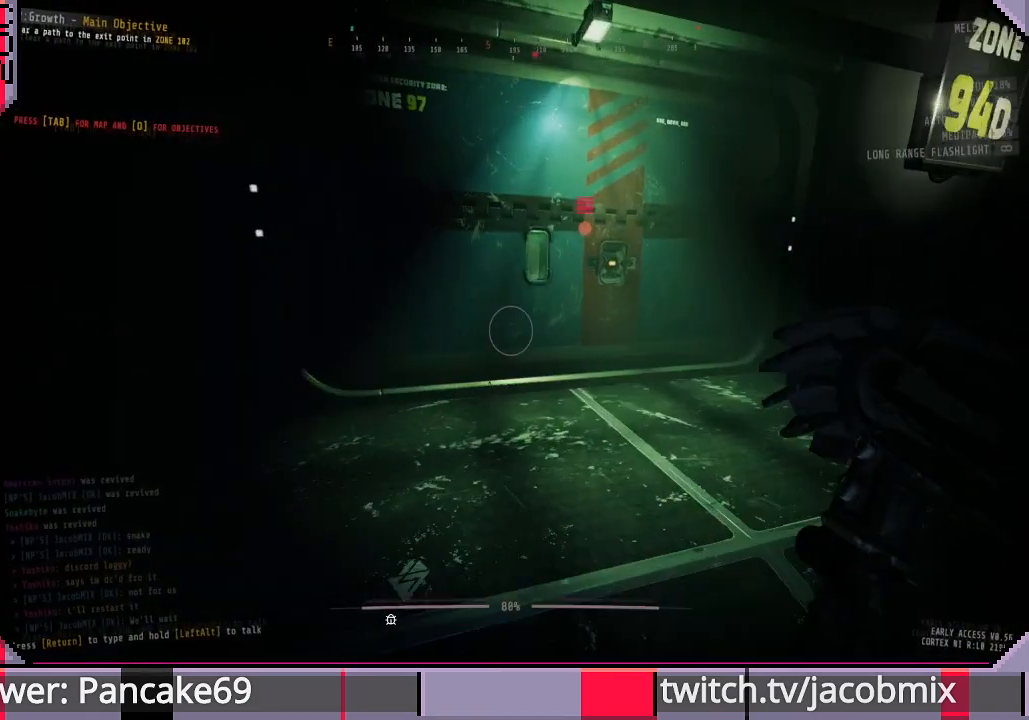
{"keys": ["w"], "mouse": [], "events": [[433, "w", "down"]]}
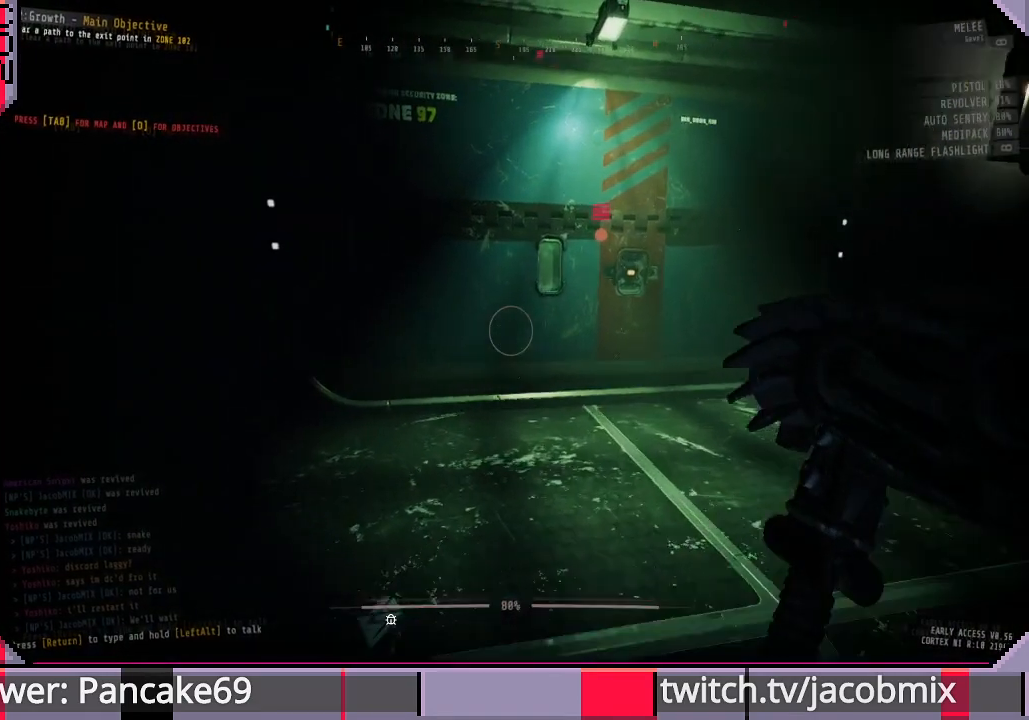
{"keys": [], "mouse": [], "events": [[33, "d", "down"], [200, "w", "up"], [266, "d", "up"]]}
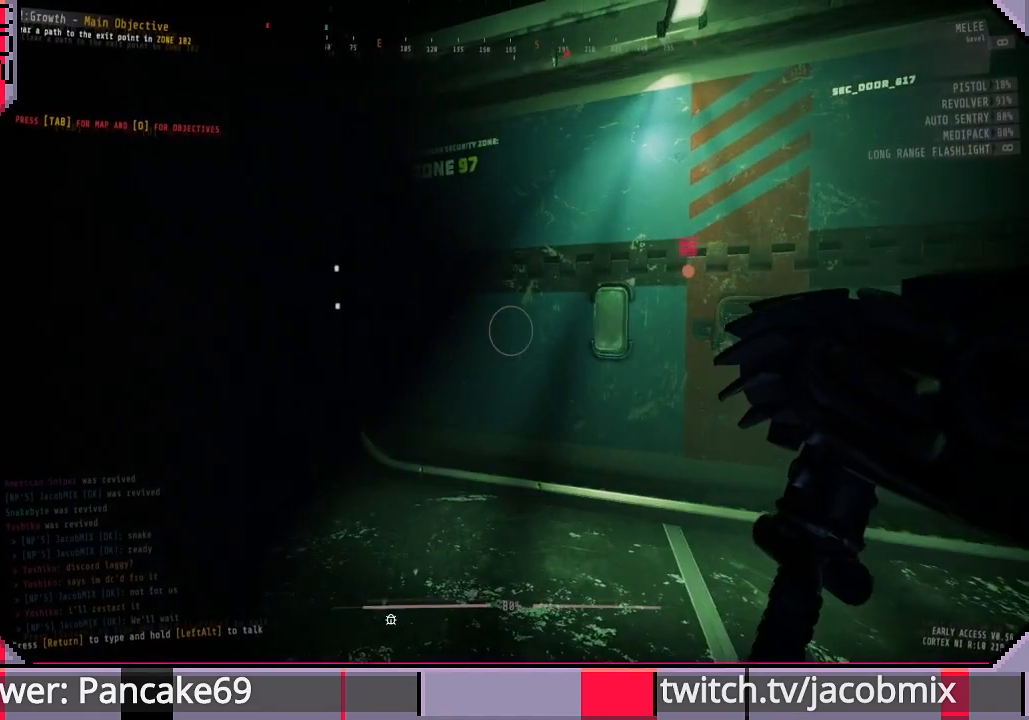
{"keys": [], "mouse": [], "events": [[300, "a", "down"], [433, "a", "up"]]}
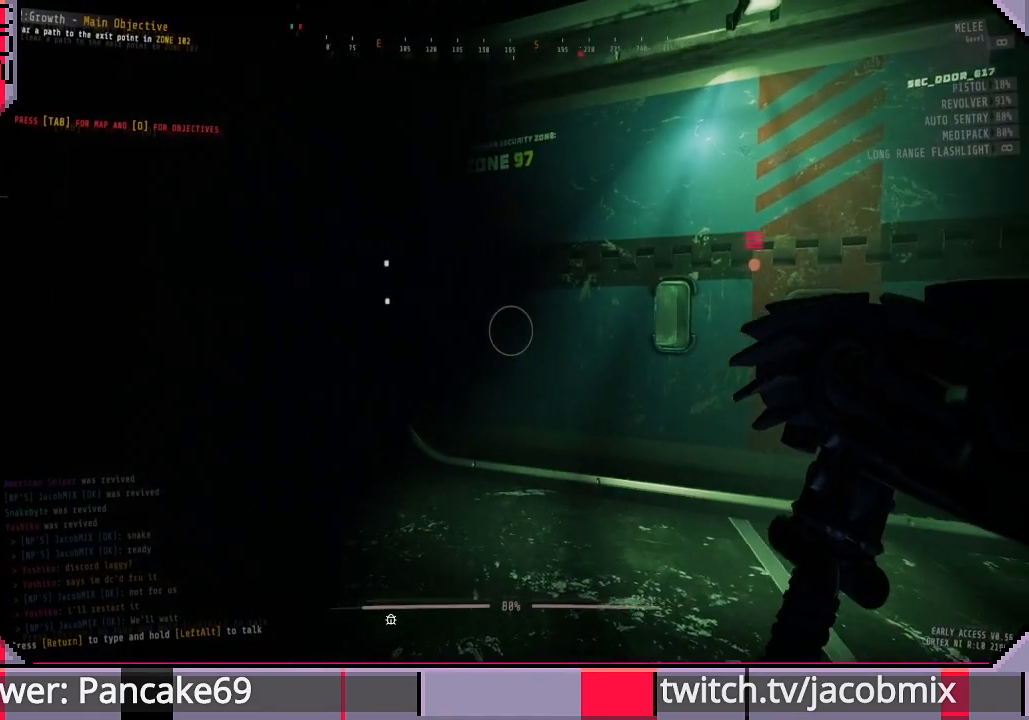
{"keys": [], "mouse": [], "events": []}
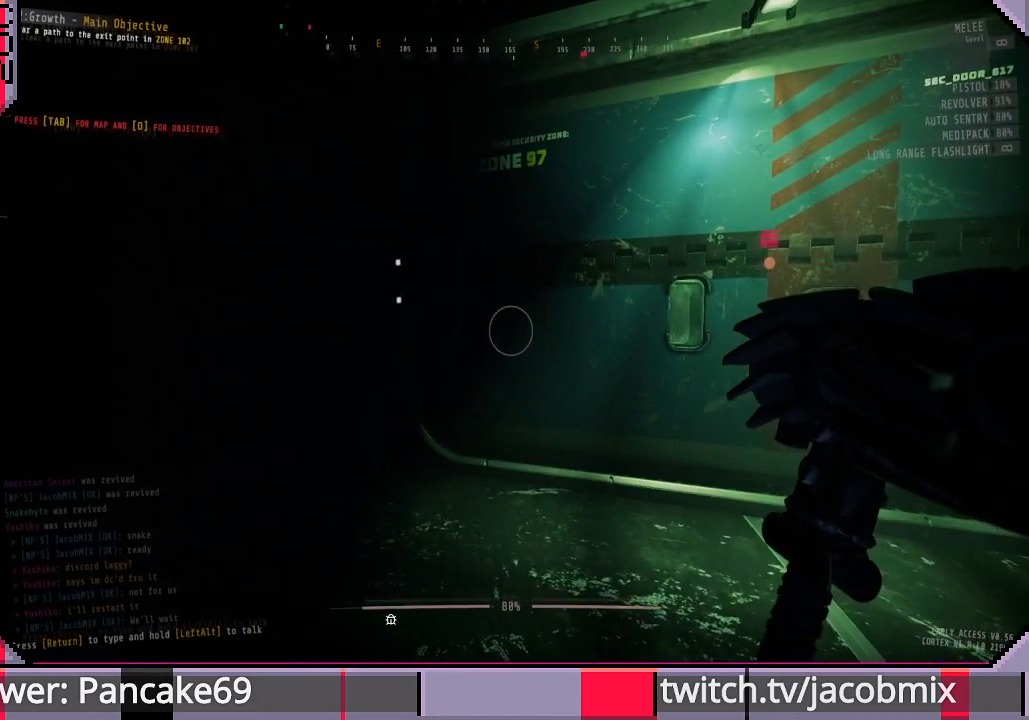
{"keys": ["w"], "mouse": [], "events": [[166, "w", "down"]]}
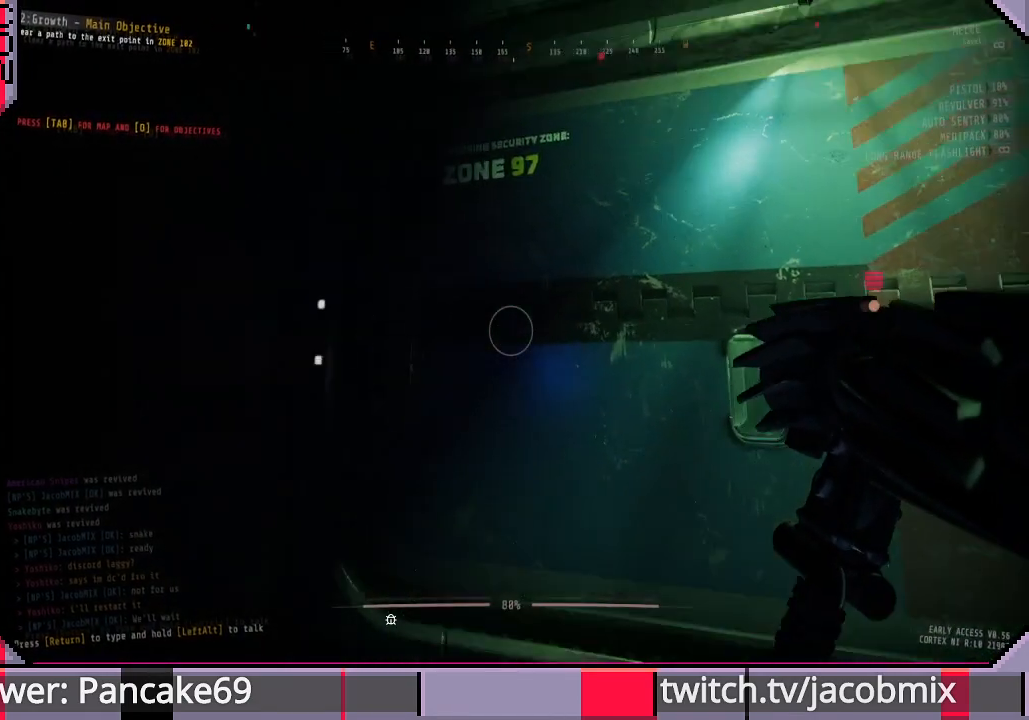
{"keys": [], "mouse": [], "events": [[166, "d", "down"], [166, "w", "up"], [300, "d", "up"]]}
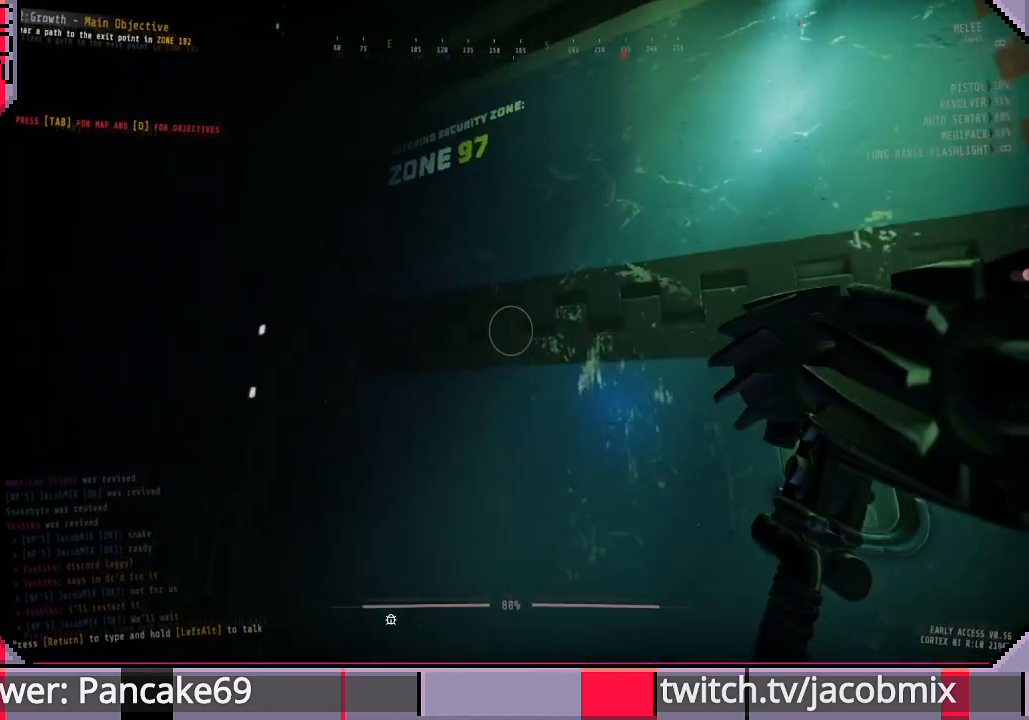
{"keys": ["s"], "mouse": [], "events": [[33, "a", "down"], [166, "a", "up"], [333, "s", "down"]]}
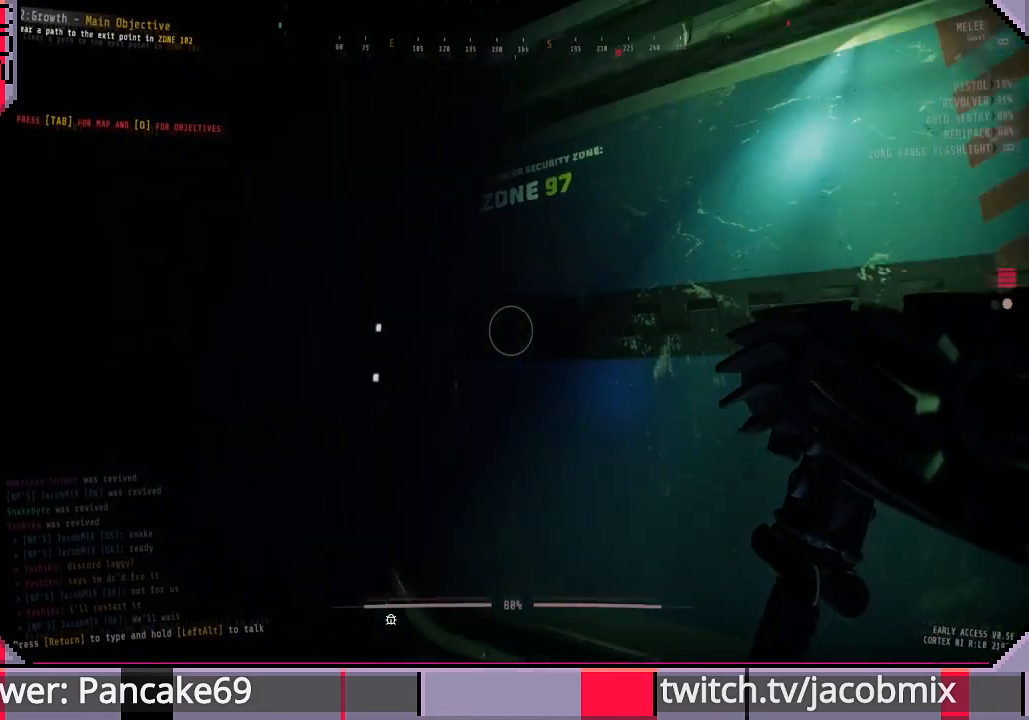
{"keys": ["shift", "w"], "mouse": [], "events": [[166, "a", "down"], [166, "s", "up"], [333, "w", "down"], [366, "a", "up"], [433, "shift", "down"]]}
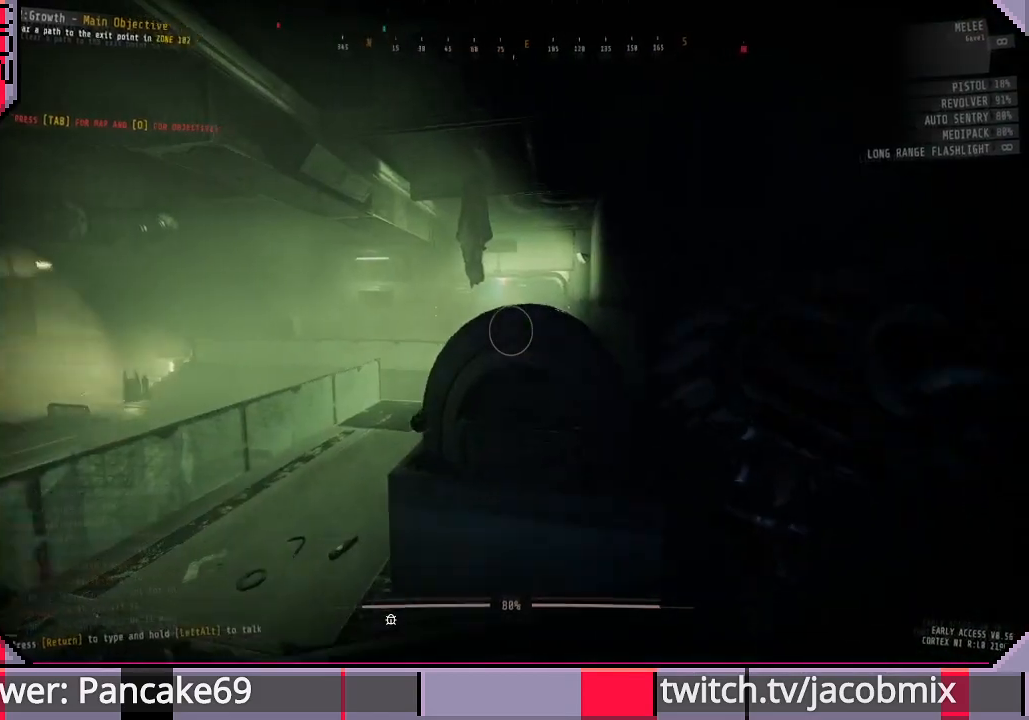
{"keys": ["shift", "w"], "mouse": [], "events": [[333, "space", "down"], [466, "space", "up"]]}
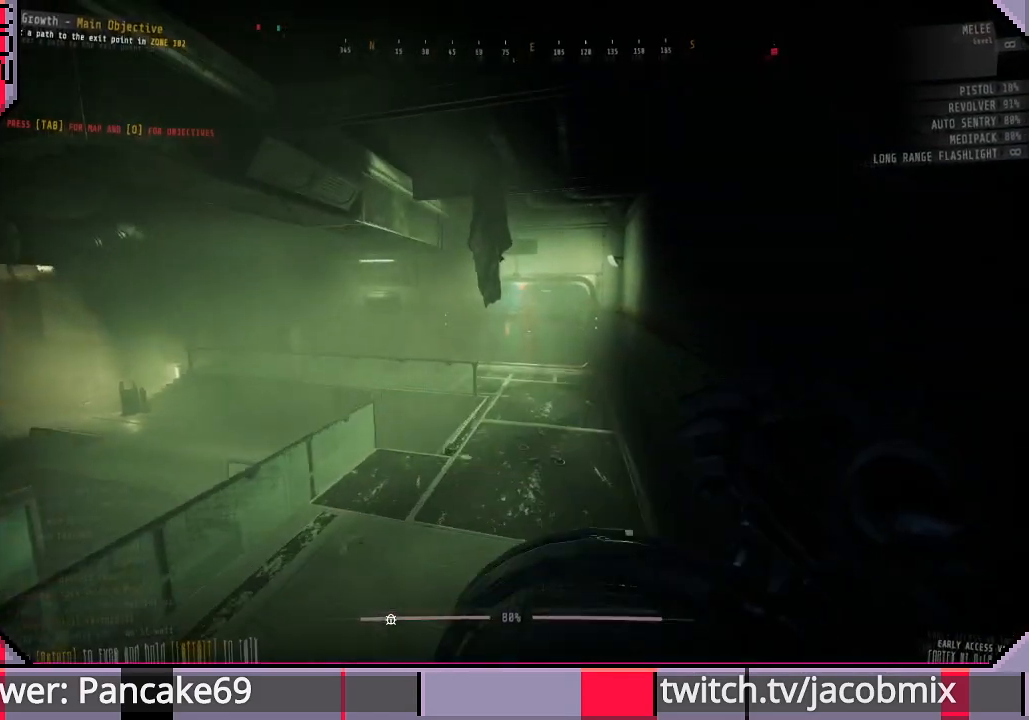
{"keys": ["shift", "w"], "mouse": [], "events": []}
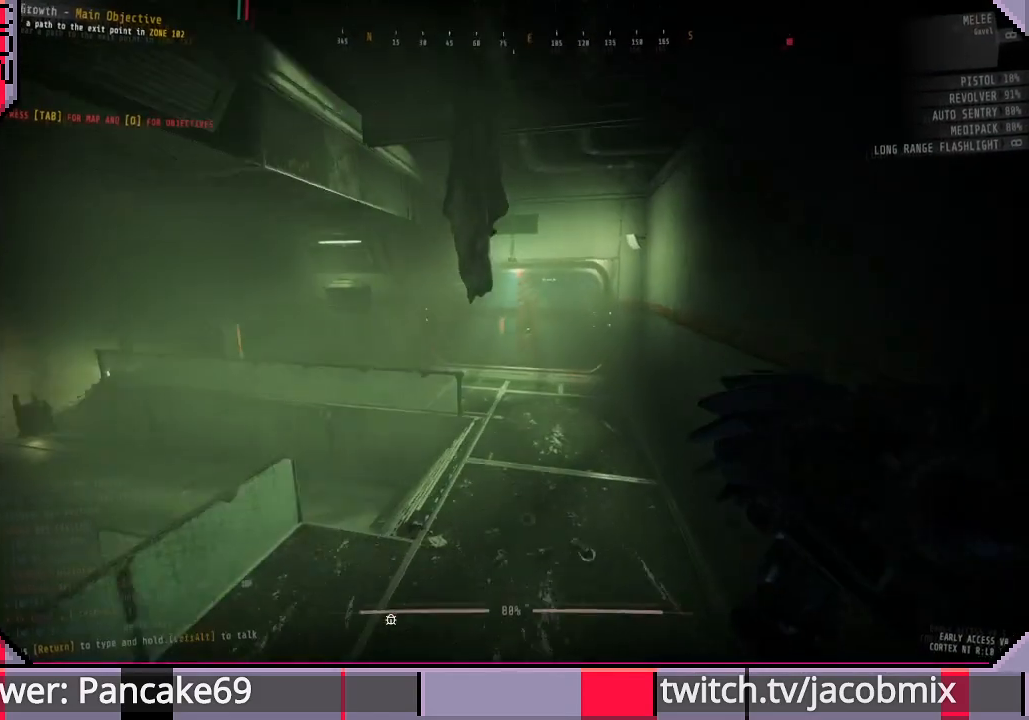
{"keys": ["shift", "w"], "mouse": [], "events": []}
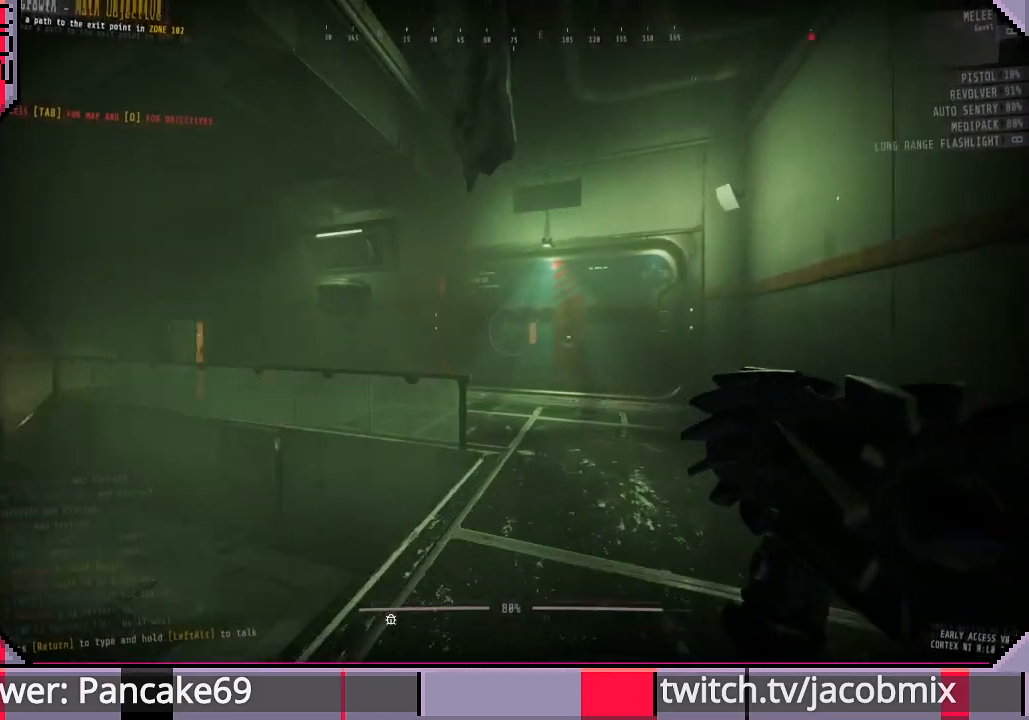
{"keys": ["shift", "w"], "mouse": [], "events": []}